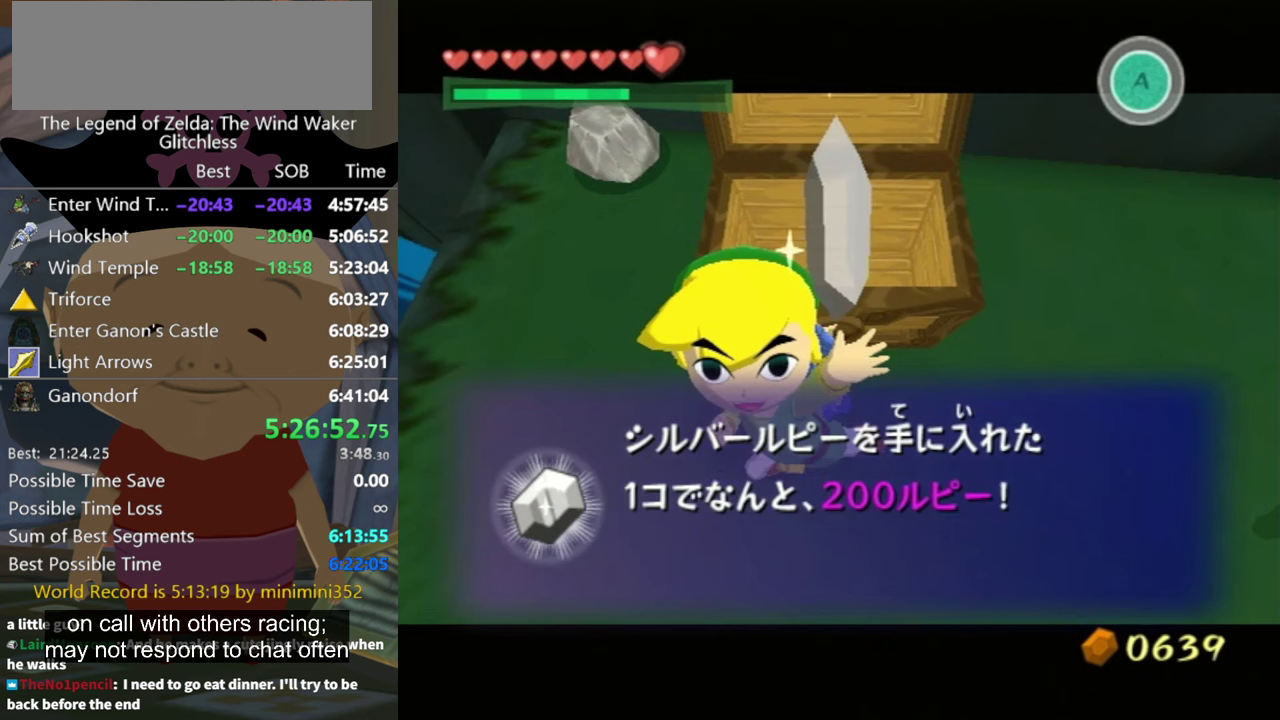
Gameplay with a controller (Nintendo layout); each line is a JSON object with the inputs held at the frame after it. "events" lists button and stick changes between this image and that frame as [ms after this image, input, new state], when the widget could be followed in between. Not read: L3 R3.
{"buttons": [], "left_stick": "down", "right_stick": "center", "events": [[233, "A", "down"], [300, "A", "up"], [400, "A", "down"], [500, "A", "up"]]}
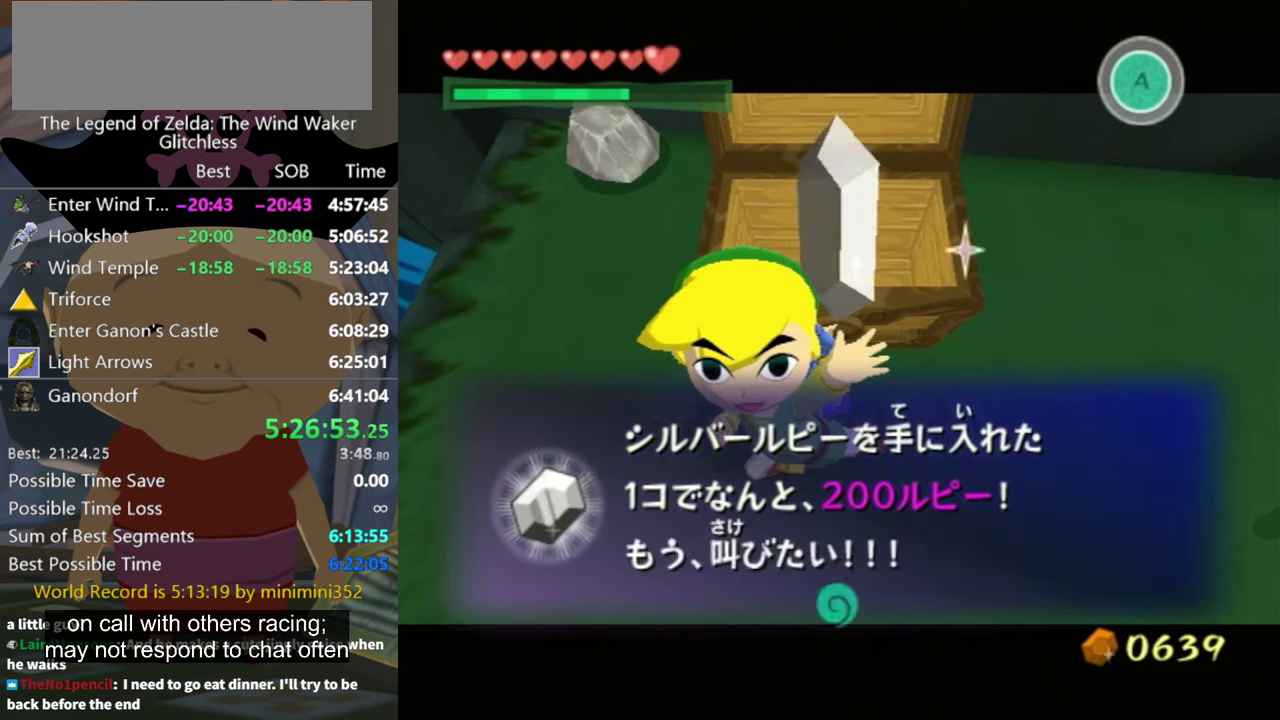
{"buttons": [], "left_stick": "down-right", "right_stick": "center", "events": [[67, "A", "down"], [133, "left_stick", "down-right"], [233, "A", "up"], [333, "A", "down"], [400, "A", "up"]]}
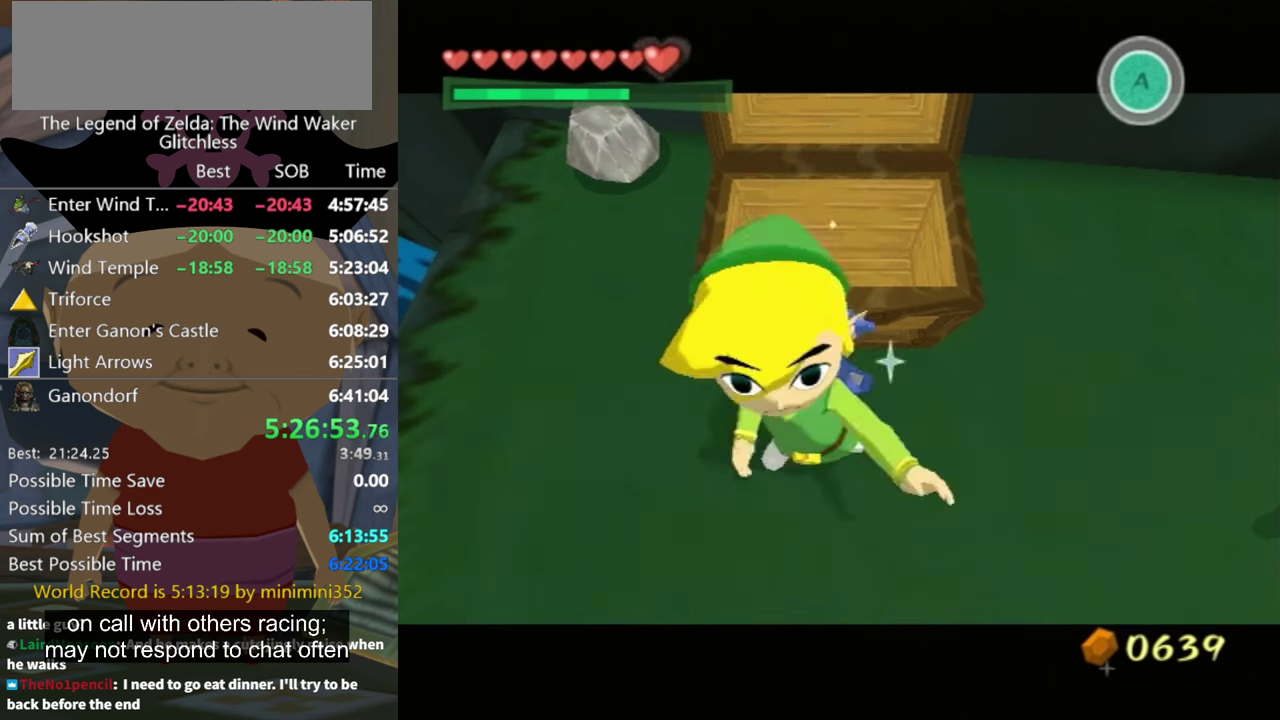
{"buttons": ["A"], "left_stick": "down-right", "right_stick": "center", "events": [[500, "A", "down"]]}
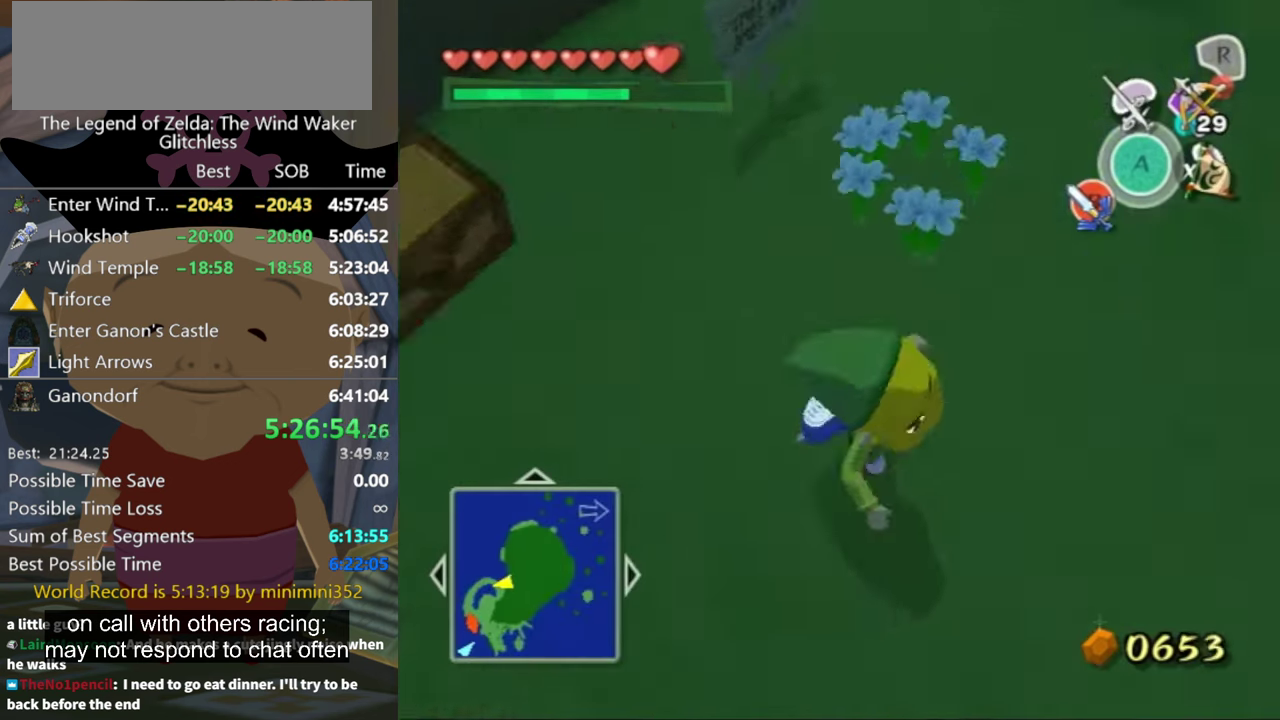
{"buttons": [], "left_stick": "up-right", "right_stick": "center", "events": [[67, "A", "up"], [200, "left_stick", "right"], [200, "right_stick", "left"], [267, "left_stick", "up-right"], [400, "right_stick", "center"]]}
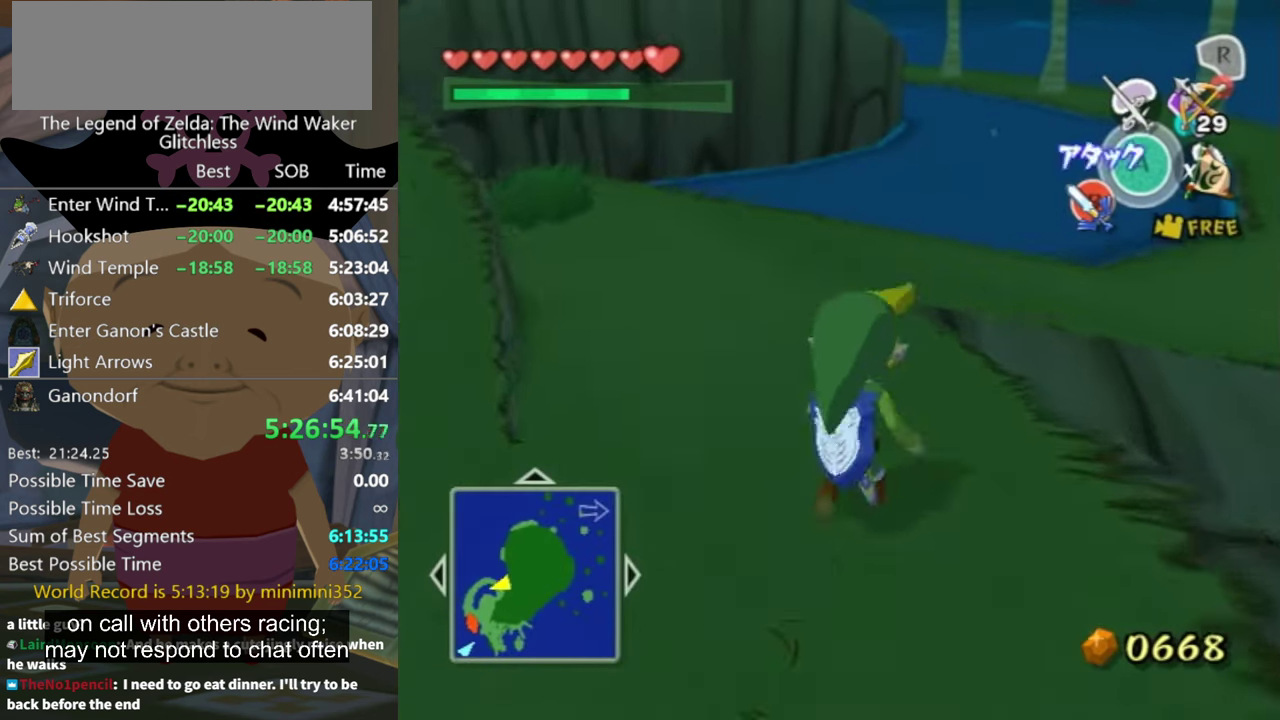
{"buttons": [], "left_stick": "up-right", "right_stick": "center", "events": []}
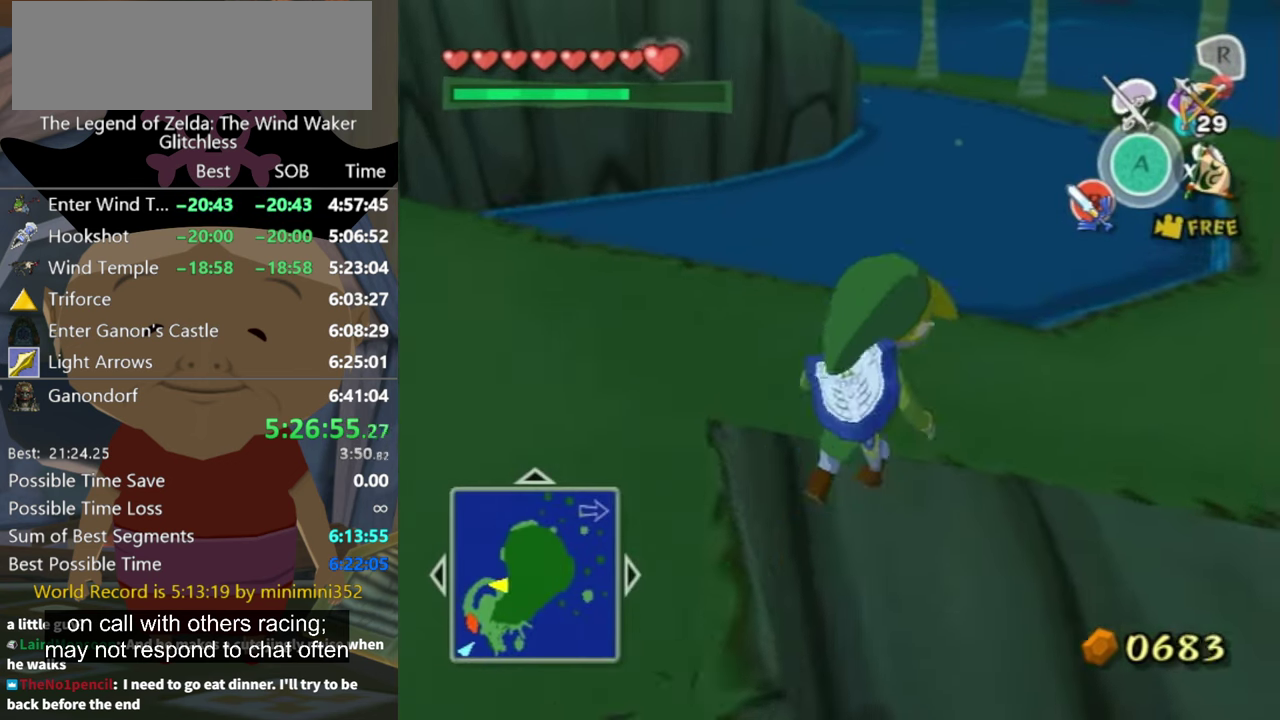
{"buttons": [], "left_stick": "up-right", "right_stick": "center", "events": [[200, "A", "down"], [267, "A", "up"]]}
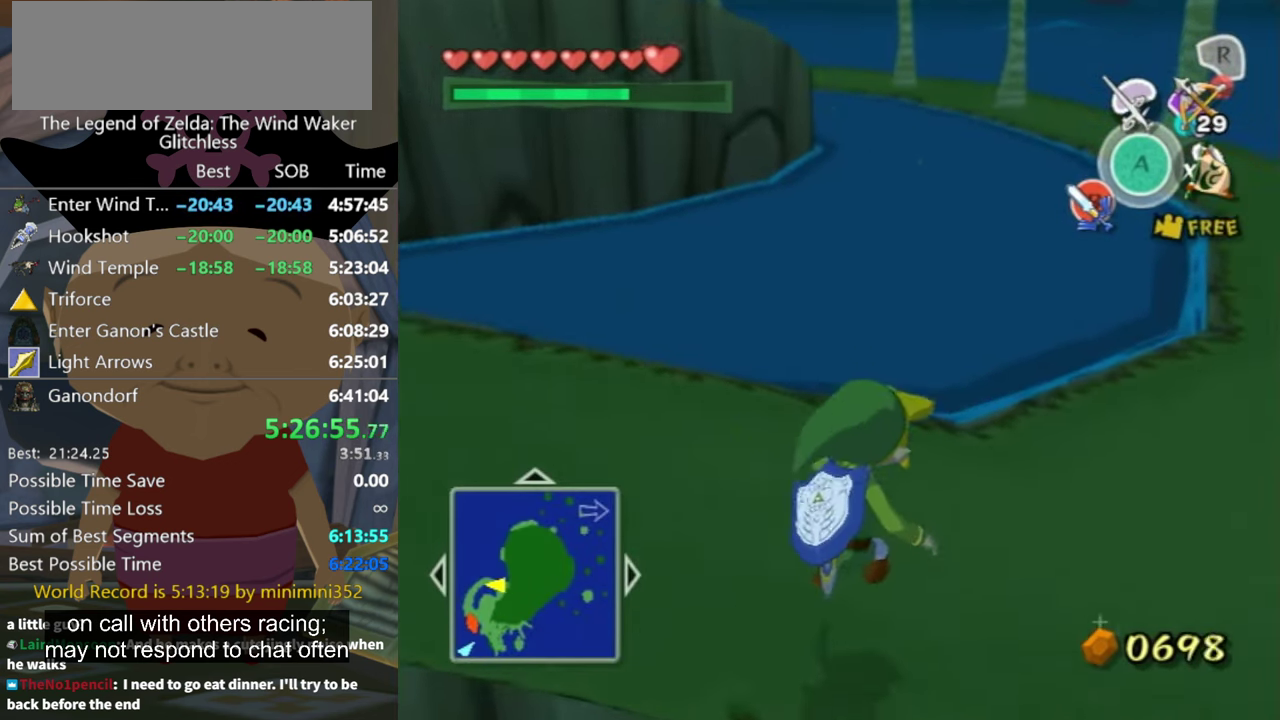
{"buttons": [], "left_stick": "up-right", "right_stick": "center", "events": []}
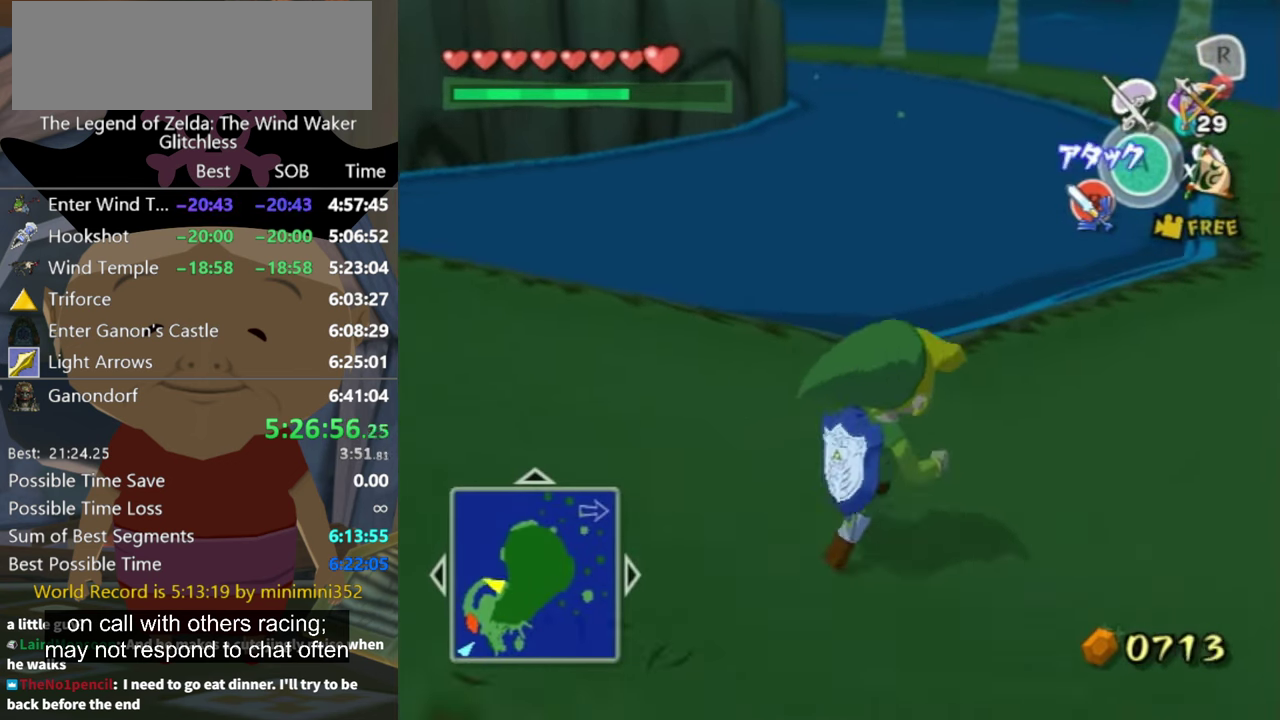
{"buttons": [], "left_stick": "up-right", "right_stick": "center", "events": [[267, "A", "down"], [333, "A", "up"]]}
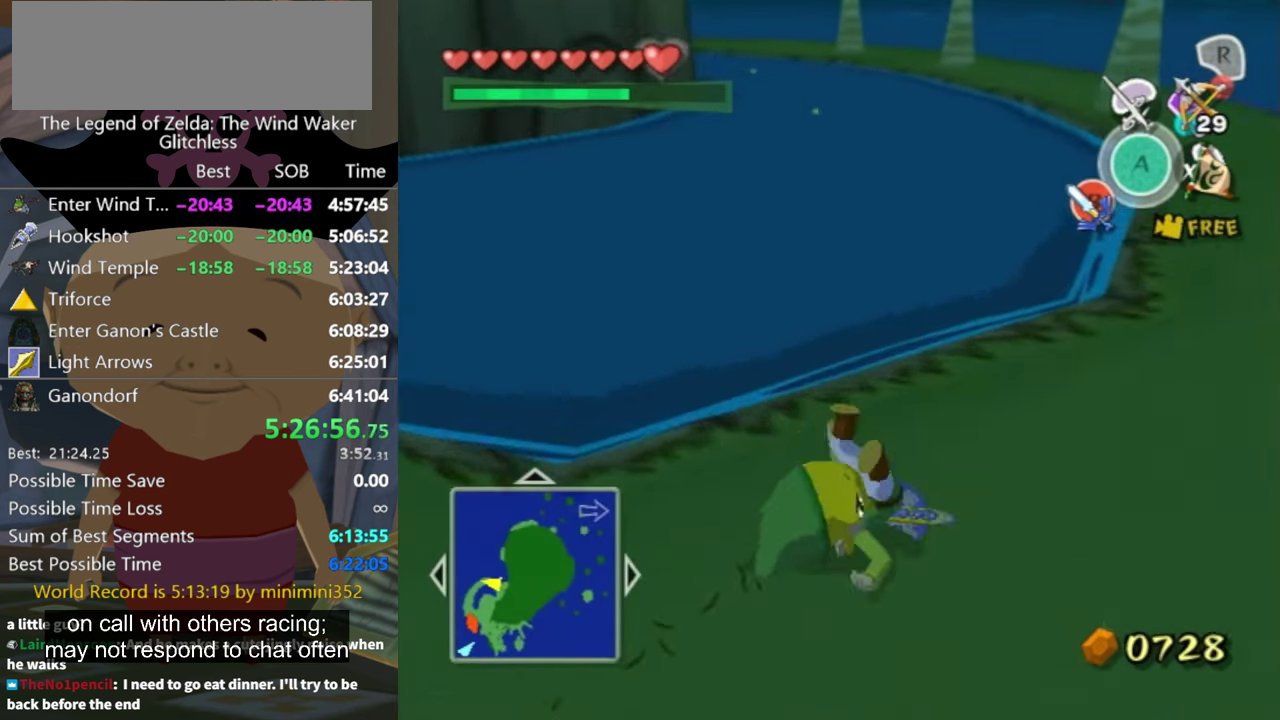
{"buttons": [], "left_stick": "up-right", "right_stick": "center", "events": []}
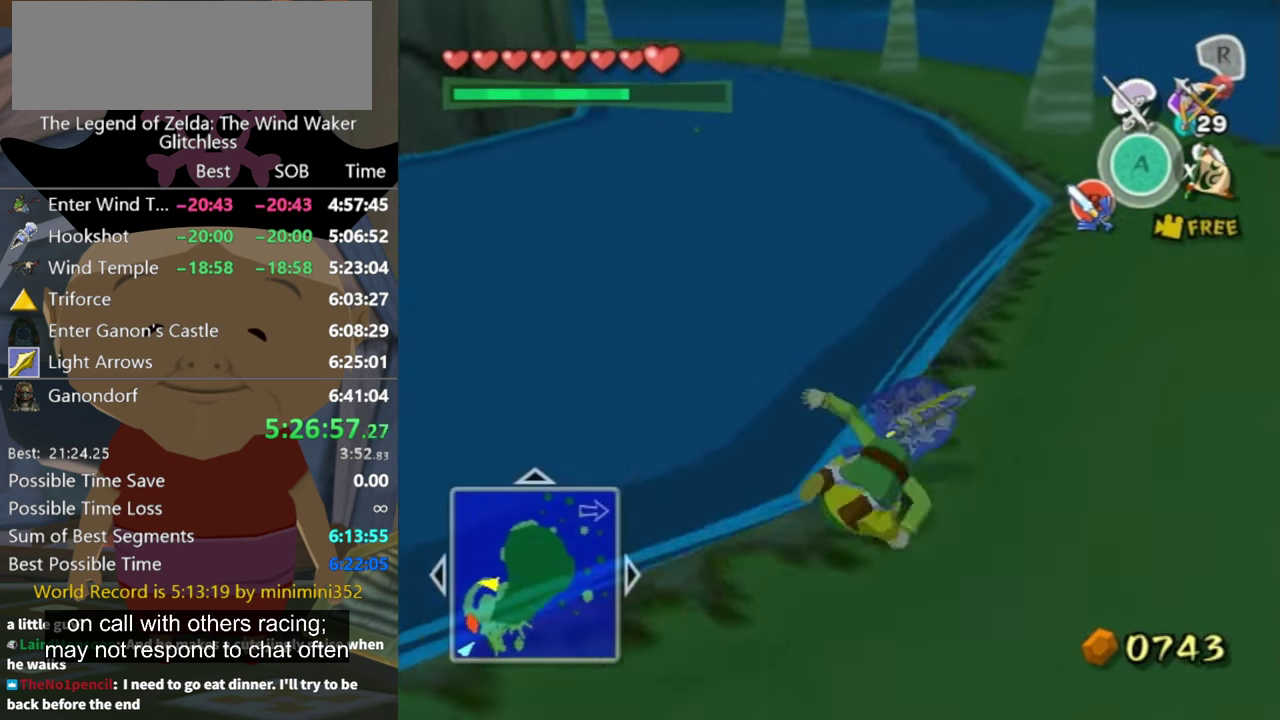
{"buttons": [], "left_stick": "up-right", "right_stick": "center", "events": []}
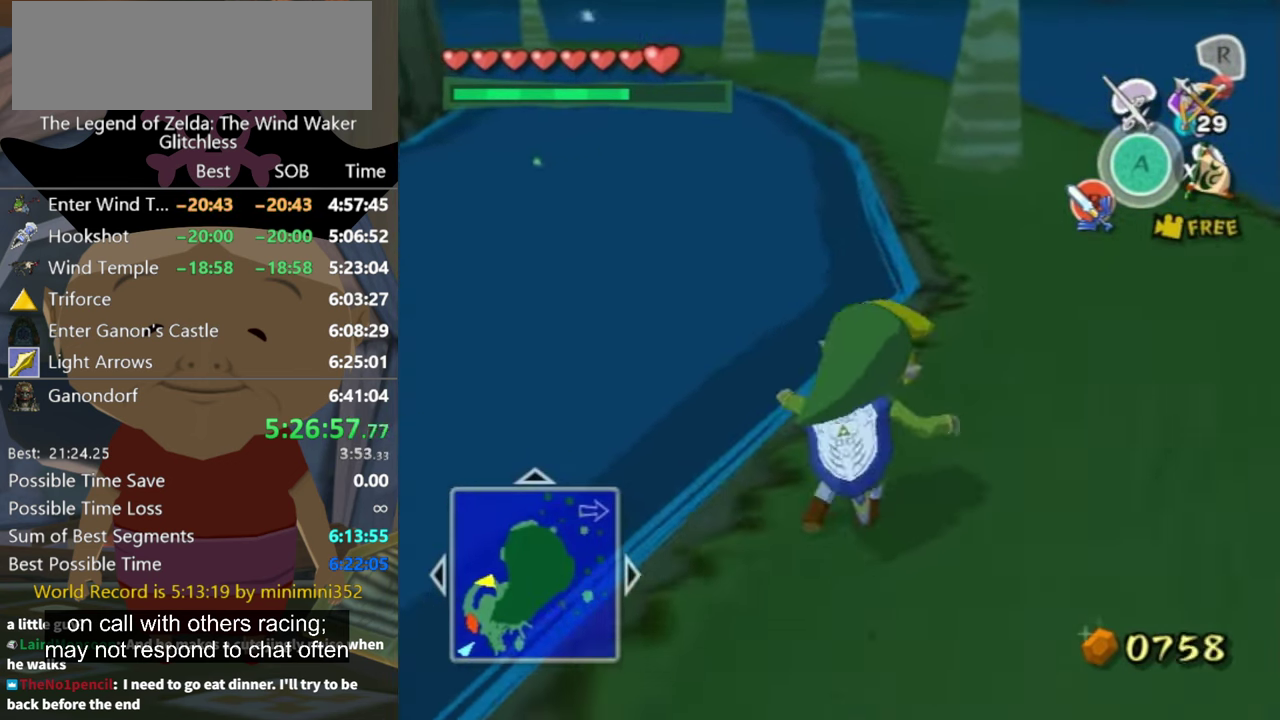
{"buttons": [], "left_stick": "up", "right_stick": "center", "events": [[167, "left_stick", "up"]]}
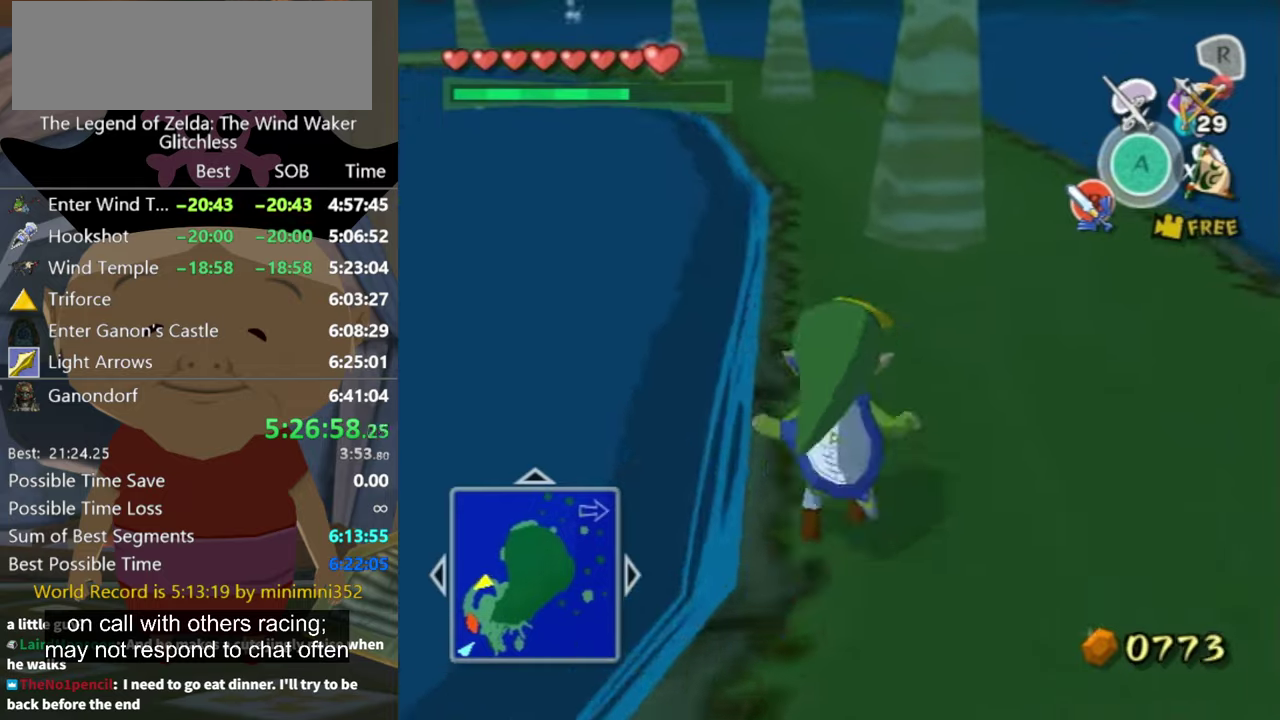
{"buttons": [], "left_stick": "up-left", "right_stick": "center", "events": [[500, "left_stick", "up-left"]]}
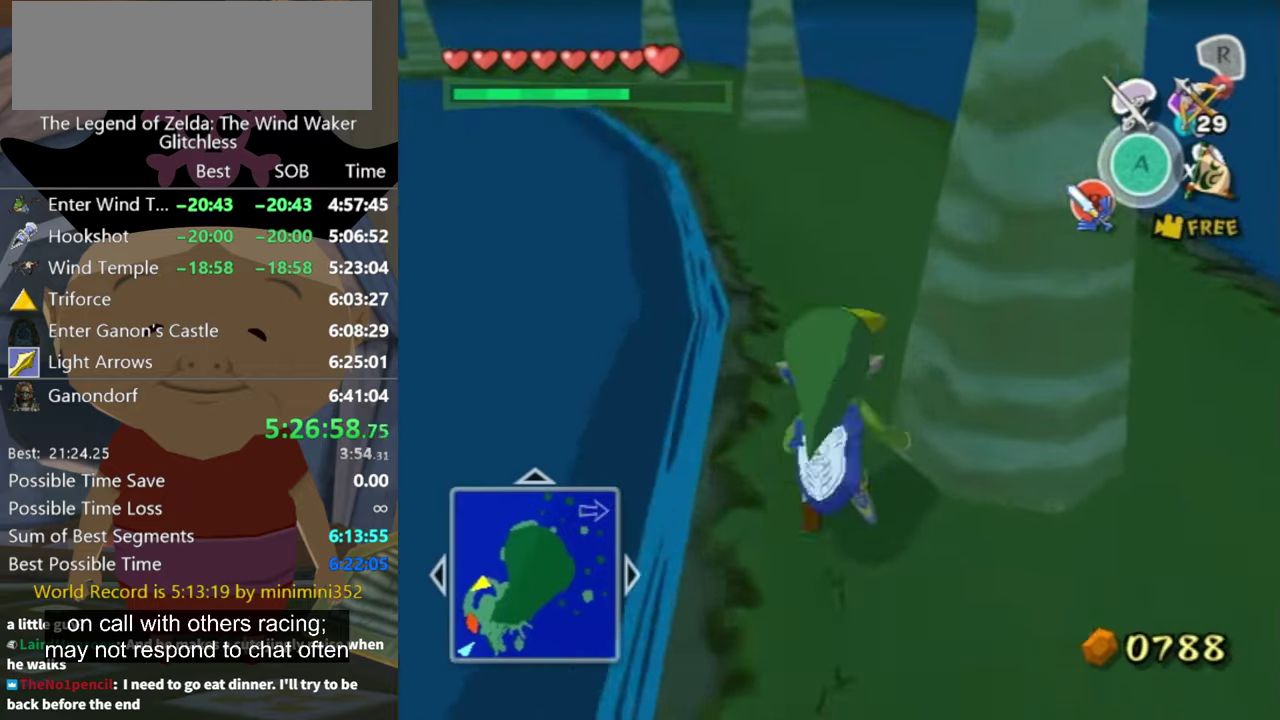
{"buttons": [], "left_stick": "up", "right_stick": "center", "events": [[100, "left_stick", "up"], [300, "right_stick", "down-right"], [400, "right_stick", "center"]]}
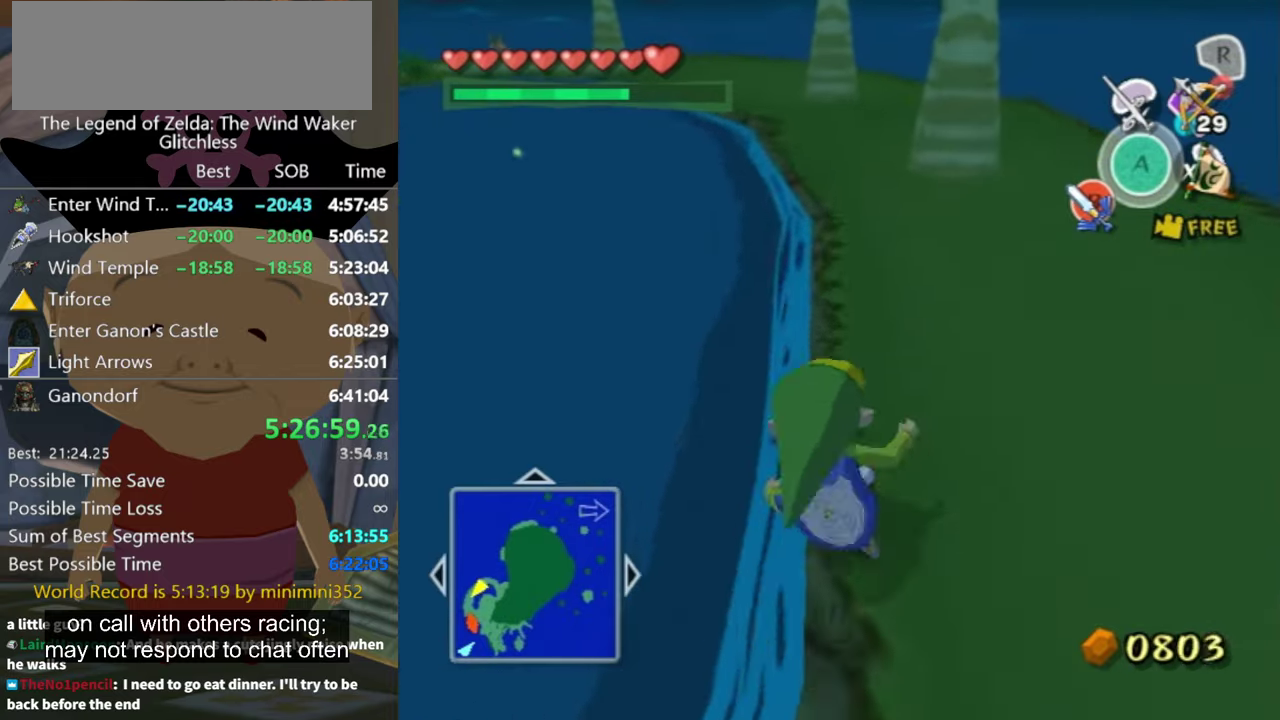
{"buttons": [], "left_stick": "up", "right_stick": "center", "events": []}
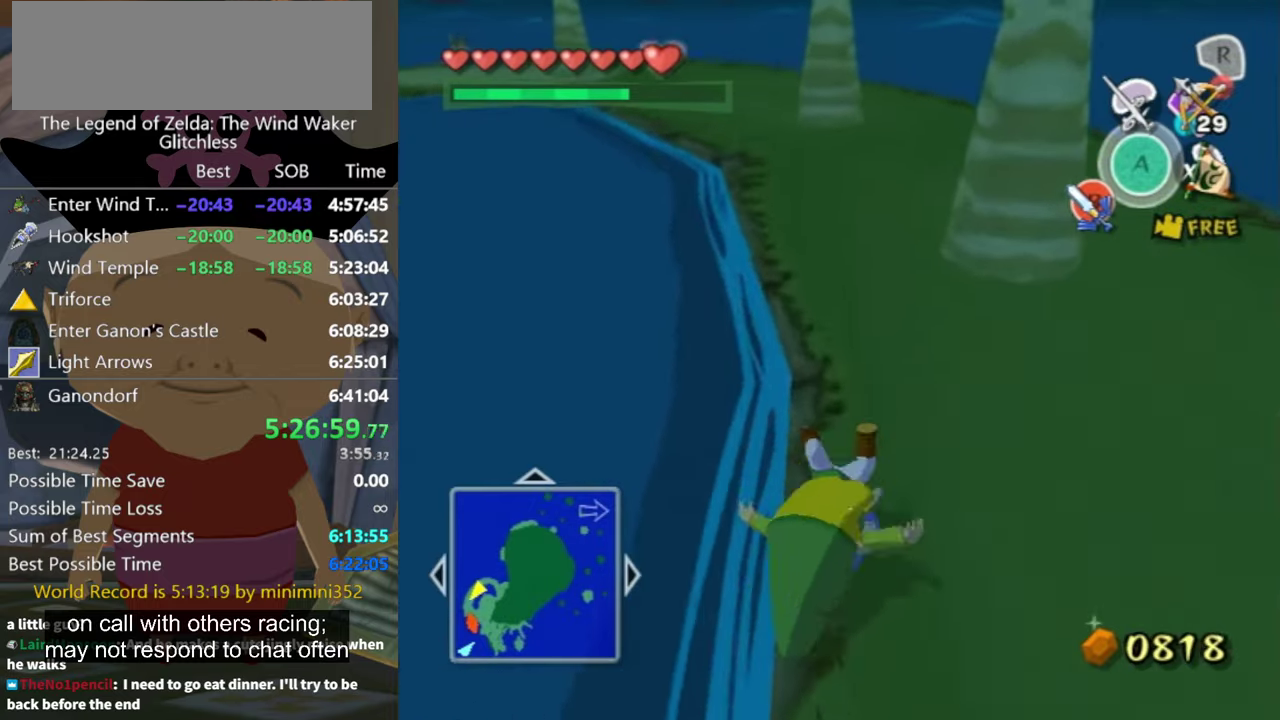
{"buttons": [], "left_stick": "up", "right_stick": "right", "events": [[266, "A", "down"], [366, "A", "up"], [500, "right_stick", "right"]]}
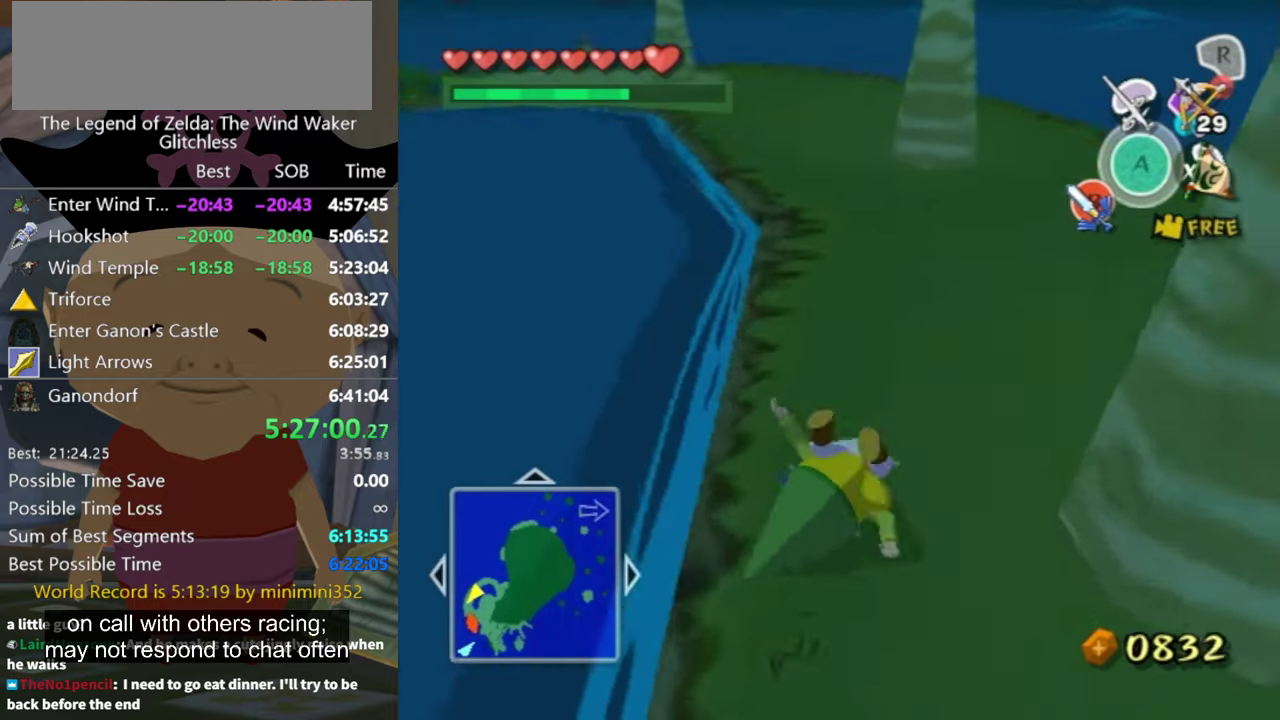
{"buttons": [], "left_stick": "up", "right_stick": "center", "events": [[133, "right_stick", "center"], [366, "A", "down"], [466, "A", "up"]]}
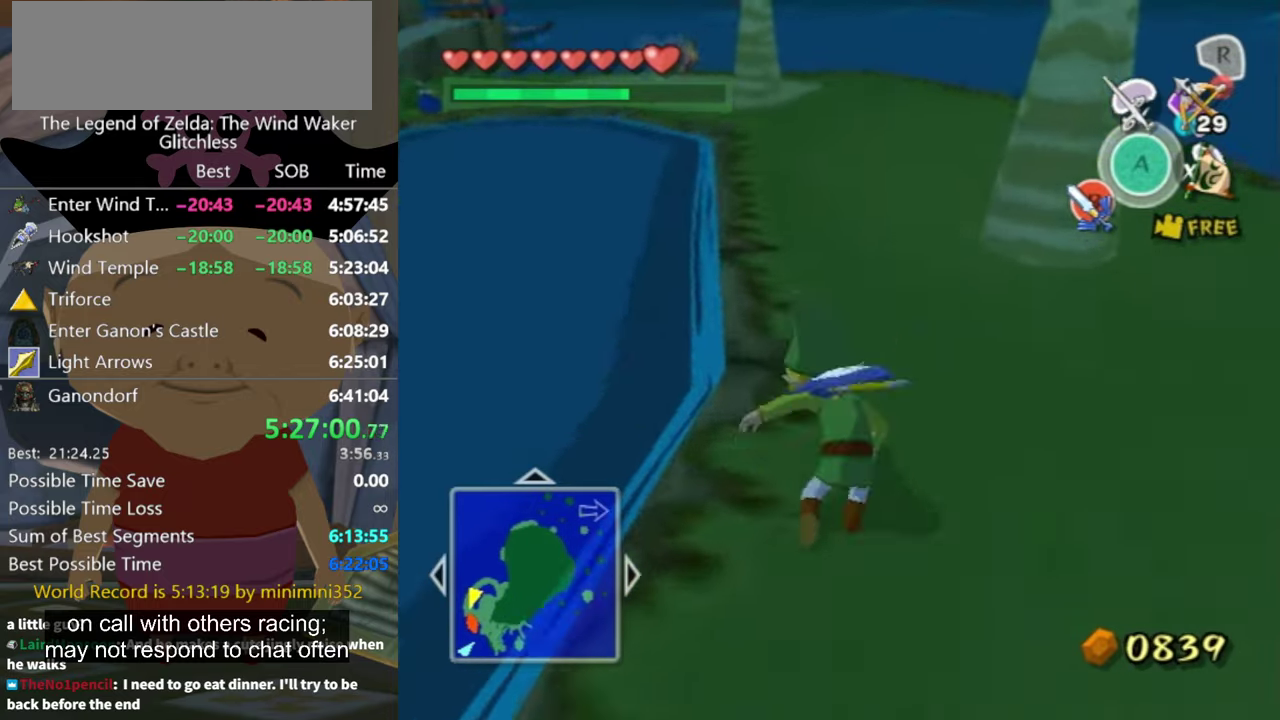
{"buttons": ["A"], "left_stick": "up-right", "right_stick": "center", "events": [[100, "right_stick", "right"], [200, "right_stick", "center"], [433, "A", "down"], [500, "left_stick", "up-right"]]}
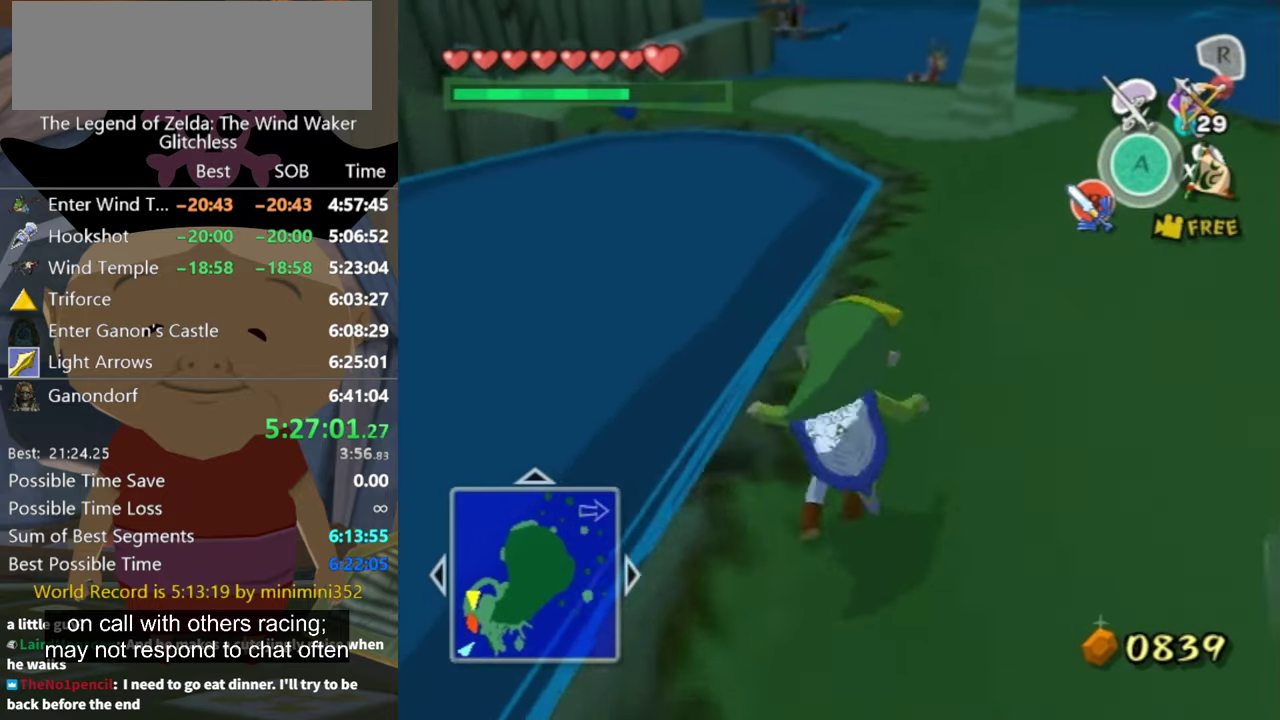
{"buttons": ["A"], "left_stick": "up-right", "right_stick": "center"}
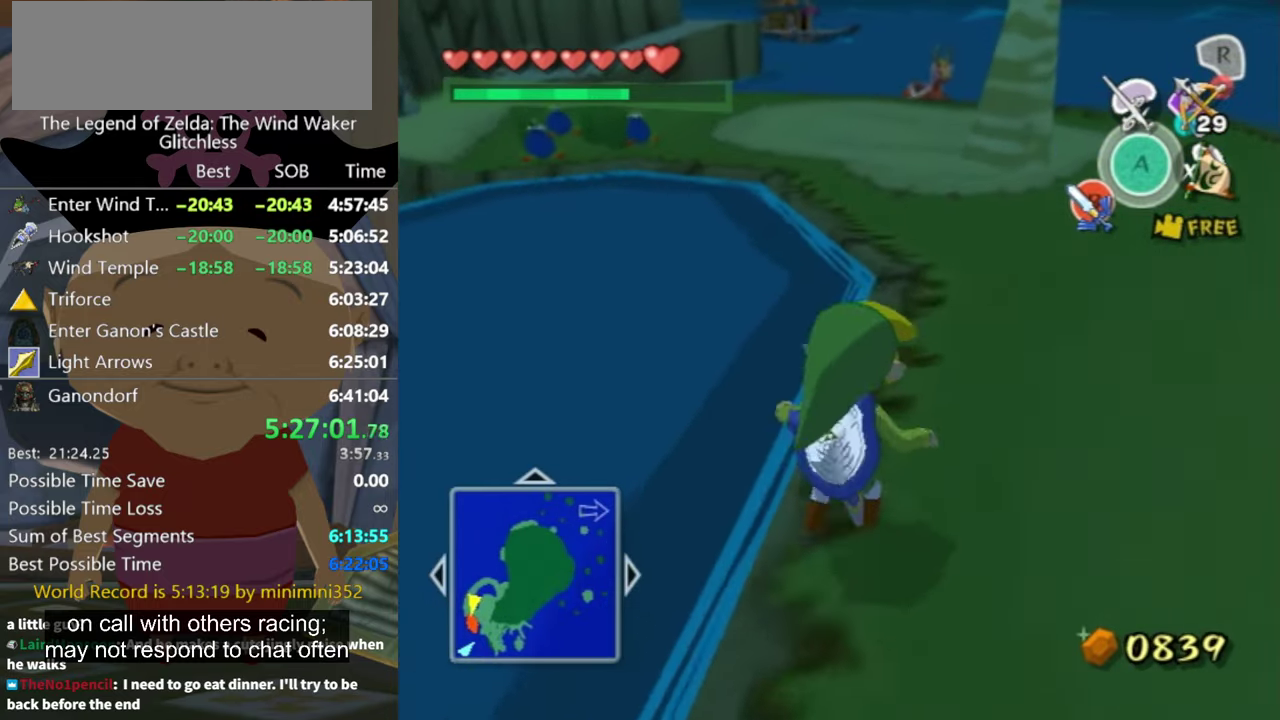
{"buttons": [], "left_stick": "up", "right_stick": "center"}
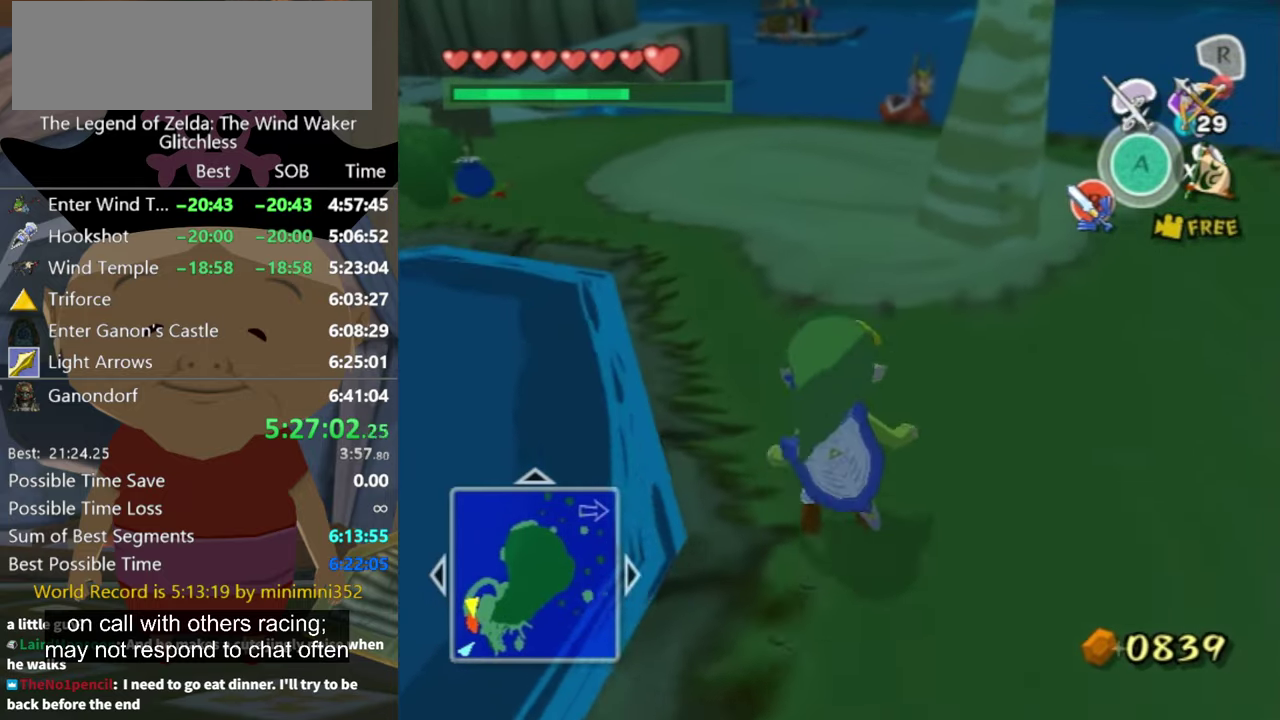
{"buttons": [], "left_stick": "up", "right_stick": "center", "events": [[33, "A", "down"], [100, "A", "up"]]}
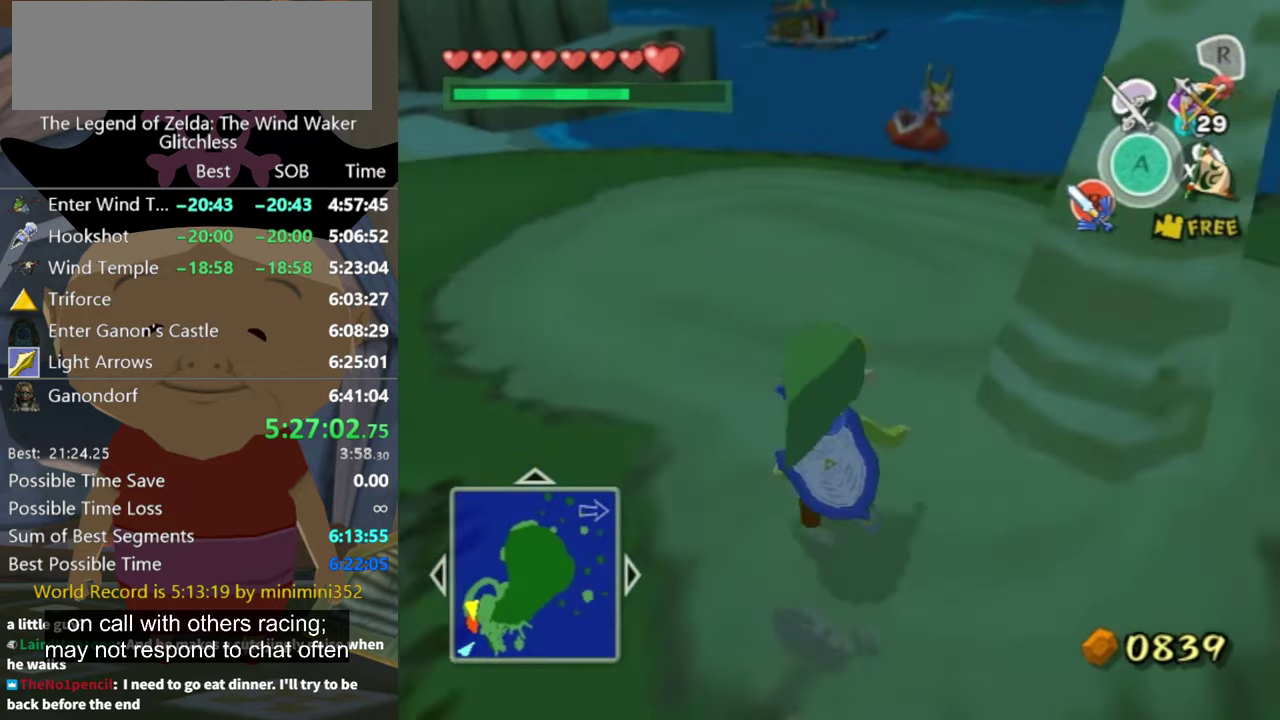
{"buttons": [], "left_stick": "up", "right_stick": "center", "events": []}
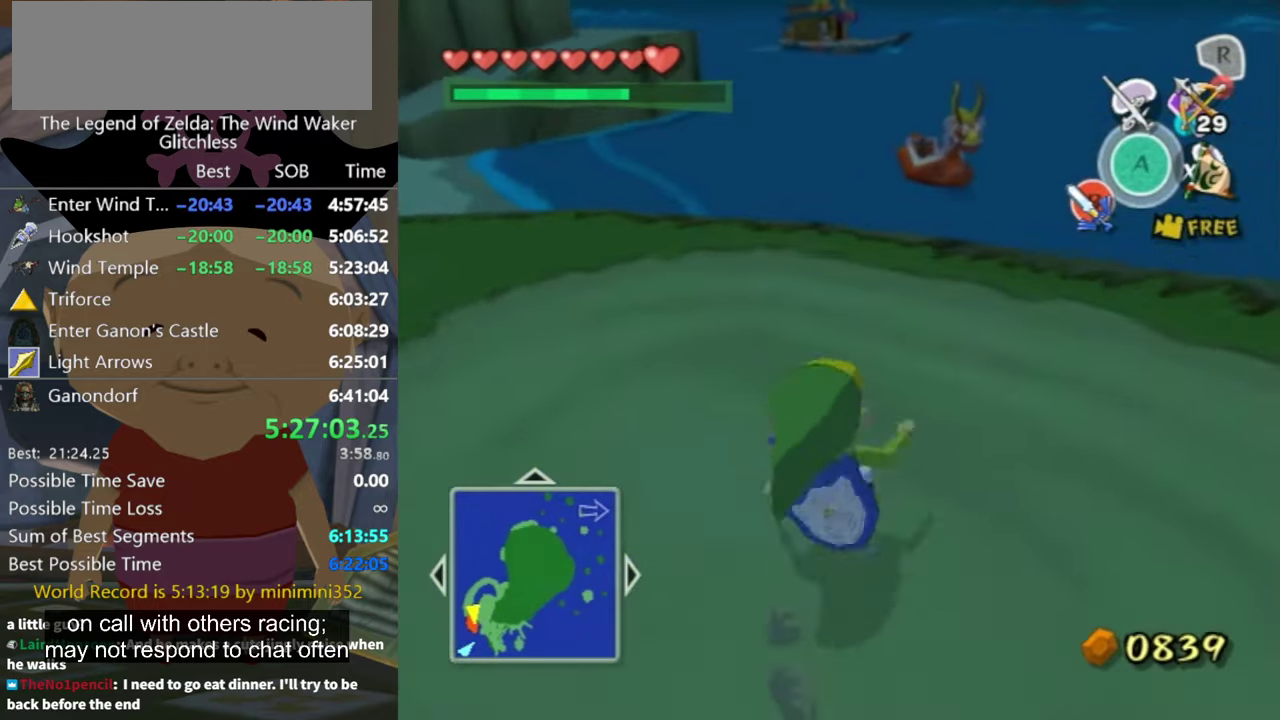
{"buttons": [], "left_stick": "up", "right_stick": "center", "events": [[133, "A", "down"], [200, "A", "up"]]}
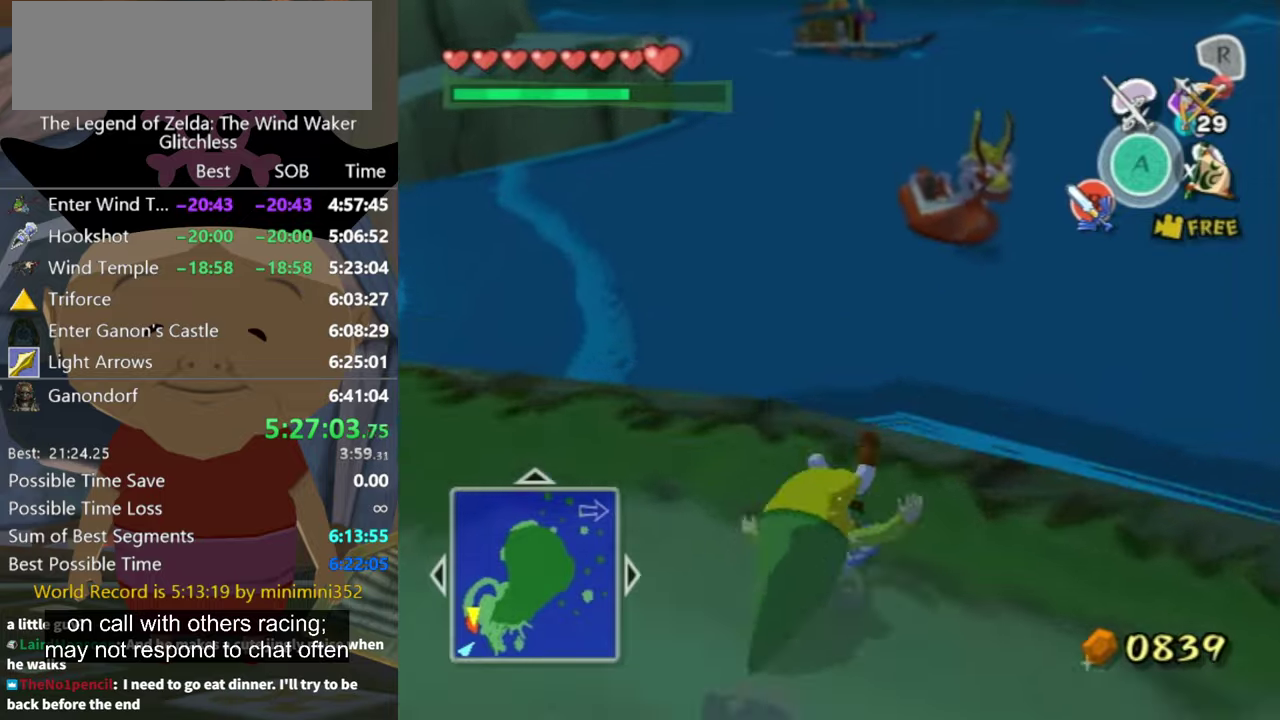
{"buttons": [], "left_stick": "up", "right_stick": "center", "events": []}